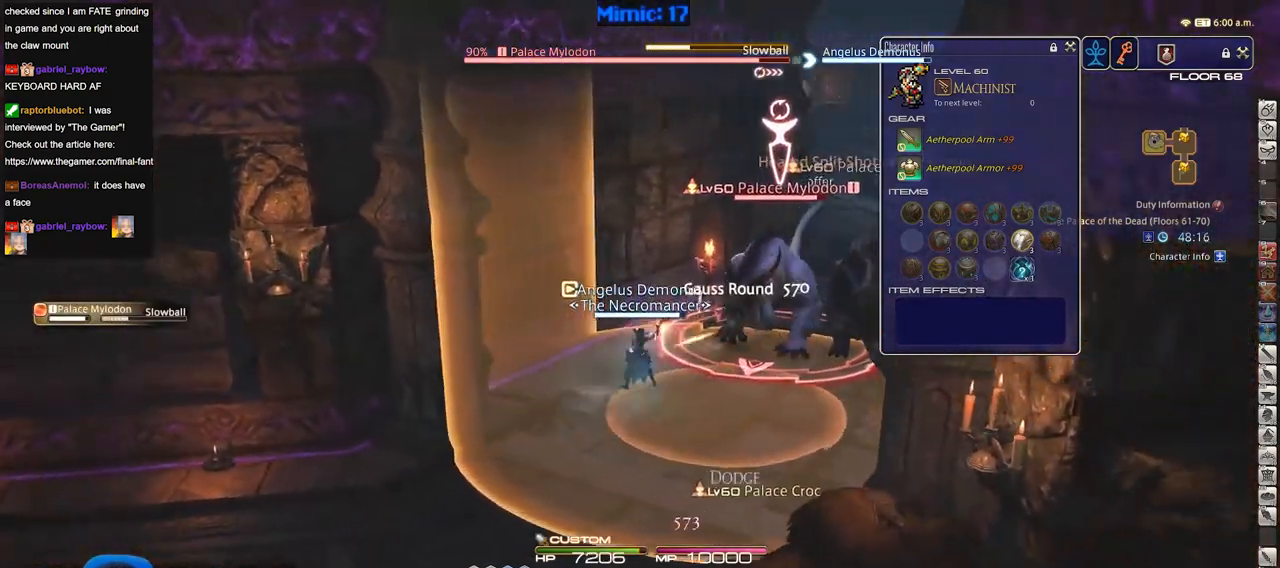
Gameplay with keyboard; each line is a JSON object with the keys held at the frame after it. "events" lists presses ("down") and releases ("up") of "a", "alt", "b", "c", "caps_lock", "ctrl", "d", "down", "e", "escape", "f", "f1", "f10", "f11", "f12", "f2", "f3", "f4", "f5", "f6", "f7", "f8", "f9", "g", "h", "i", "j", "k", "l", "left", "m", "n", "o", "p", "q", "r", "right", "s", "shift", "space", "super", "t", "tab", "u", "up", "v", "w", "x", "y" and "z" between this image and that frame as [ms after this image, input, new state], when the widget could be followed in between. No other keys are recorded. Mouse input is not recorded.
{"keys": ["d", "p", "w"], "events": [[383, "p", "down"]]}
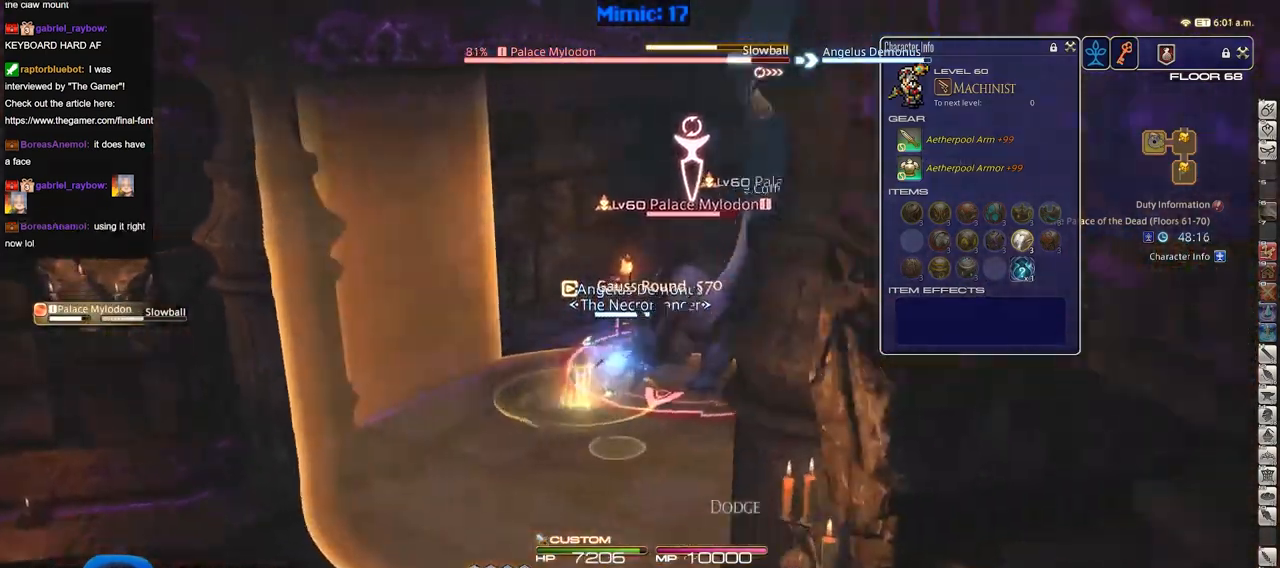
{"keys": ["p", "w"], "events": [[17, "space", "down"], [117, "space", "up"], [217, "d", "up"]]}
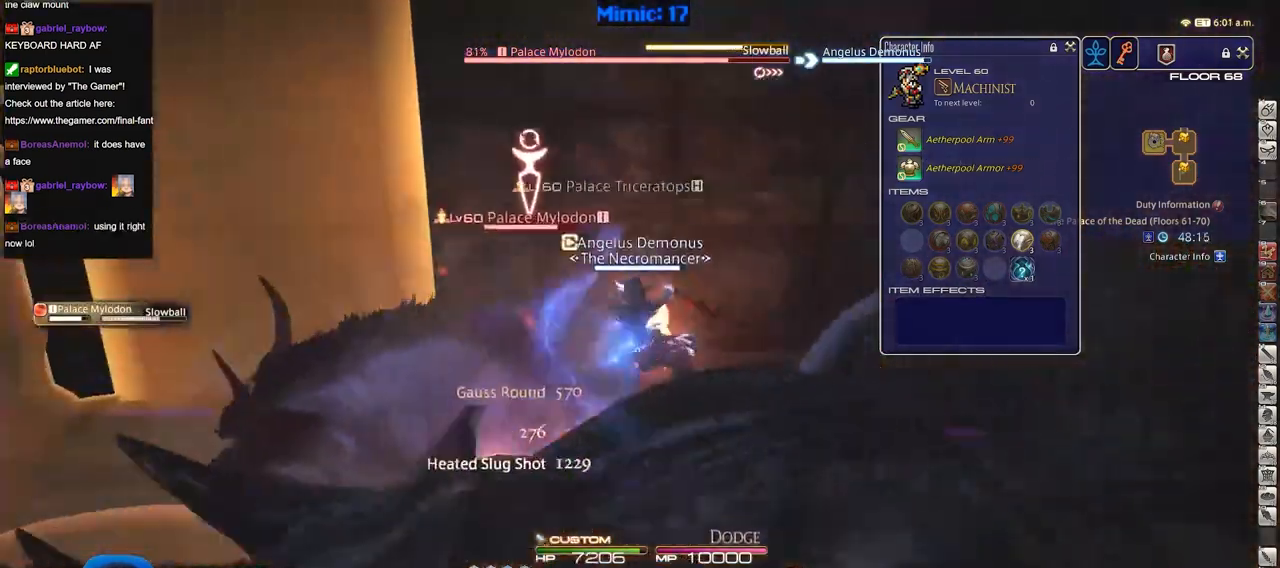
{"keys": ["d", "p"], "events": [[33, "d", "down"], [267, "w", "up"], [317, "p", "up"], [367, "p", "down"]]}
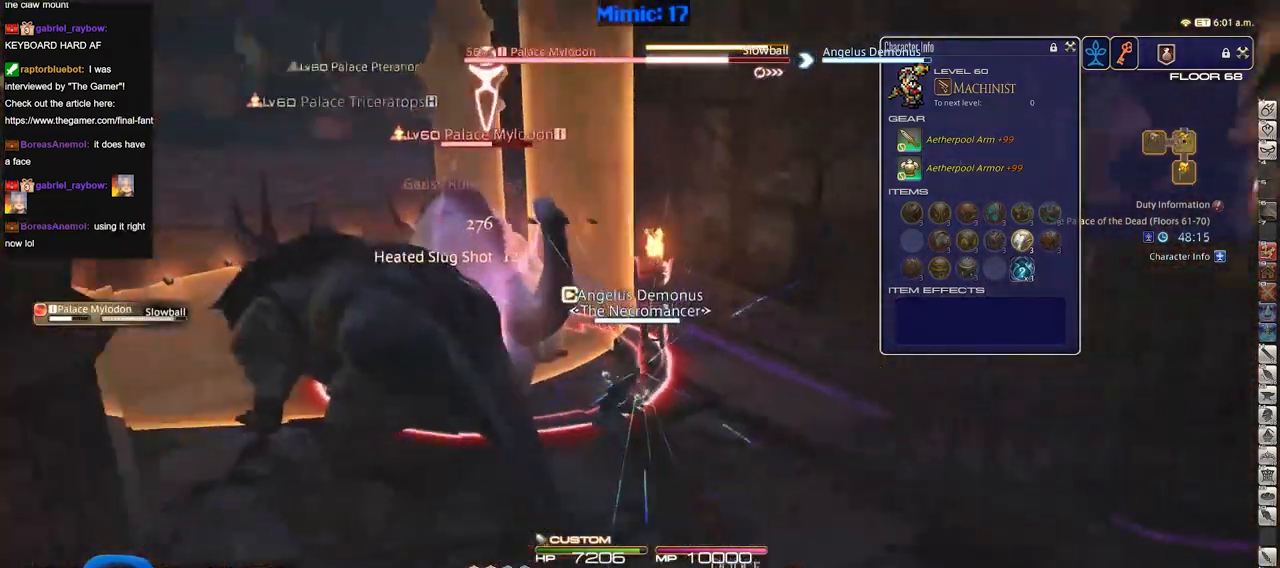
{"keys": [], "events": [[100, "s", "down"], [150, "a", "down"], [250, "d", "up"], [284, "s", "up"], [334, "a", "up"], [384, "p", "up"]]}
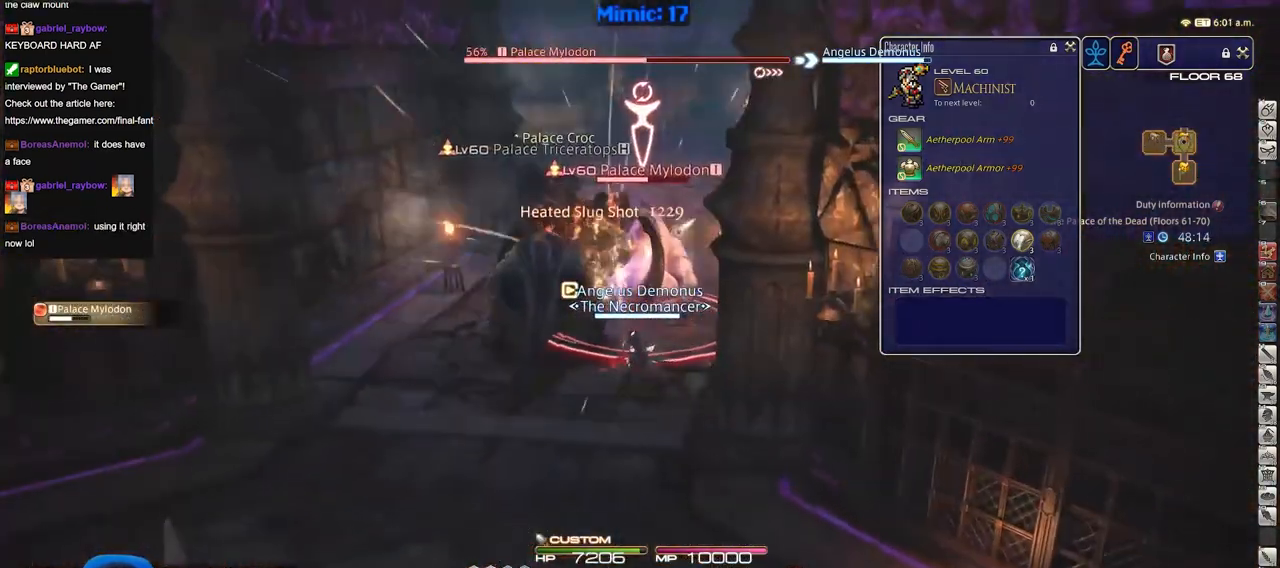
{"keys": [], "events": []}
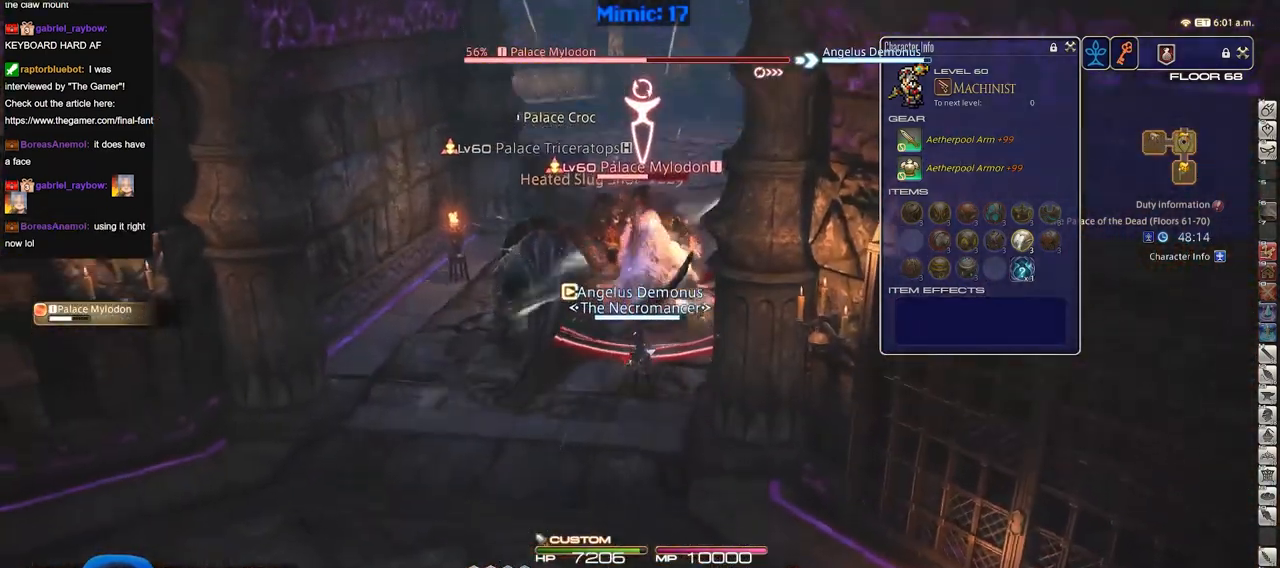
{"keys": ["a", "w"], "events": [[234, "w", "down"], [317, "a", "down"]]}
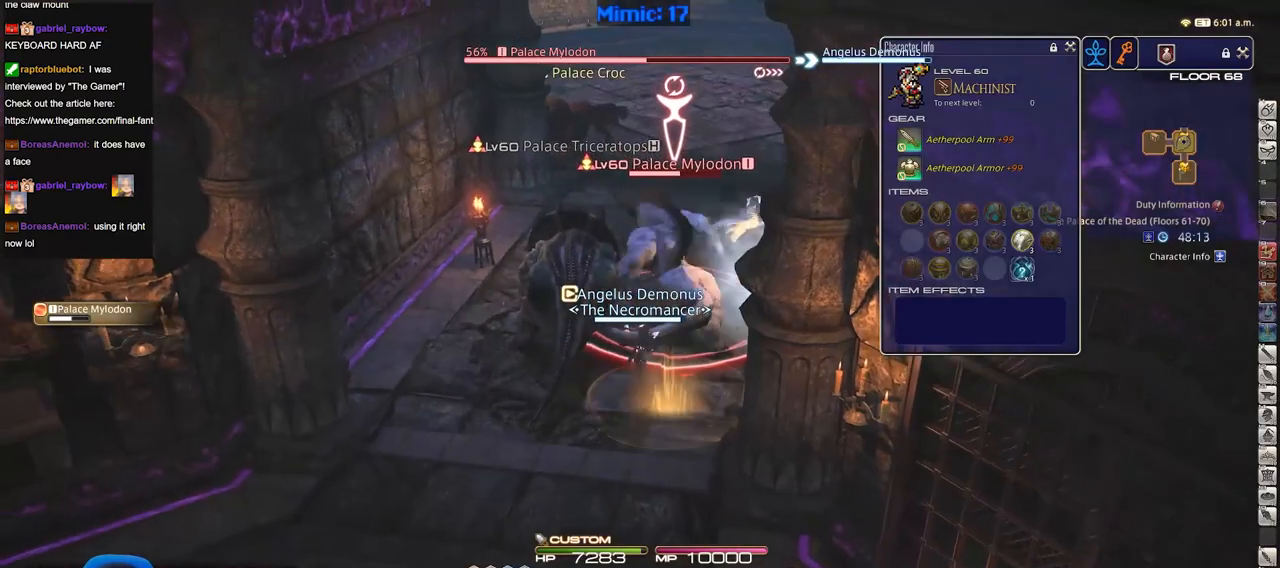
{"keys": ["w"], "events": [[16, "a", "up"]]}
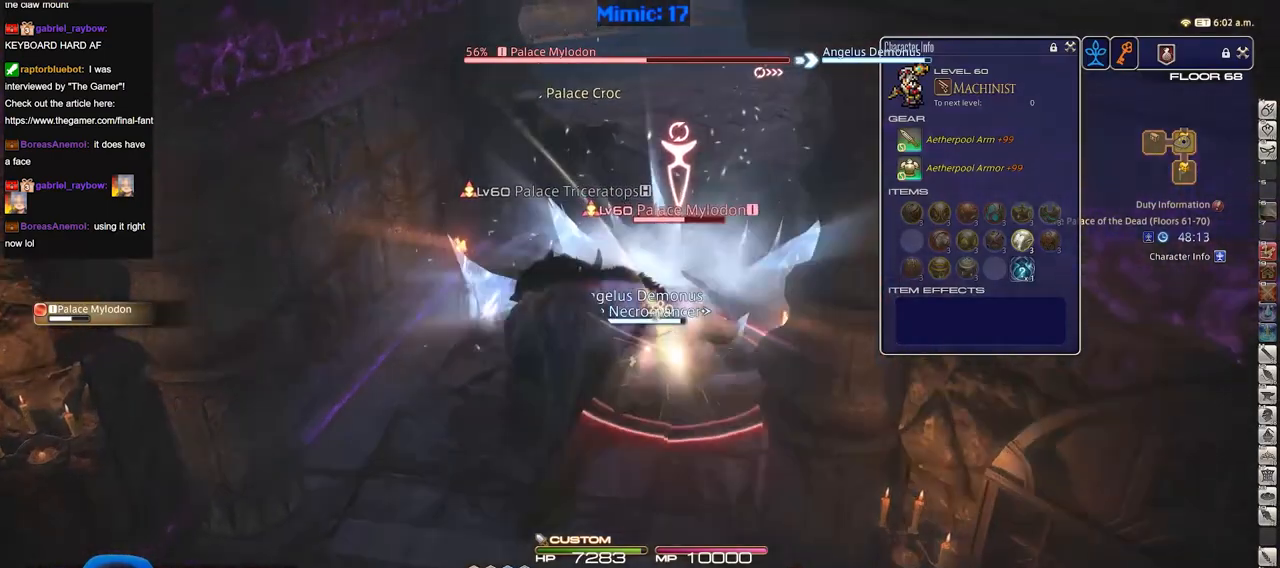
{"keys": ["w"], "events": []}
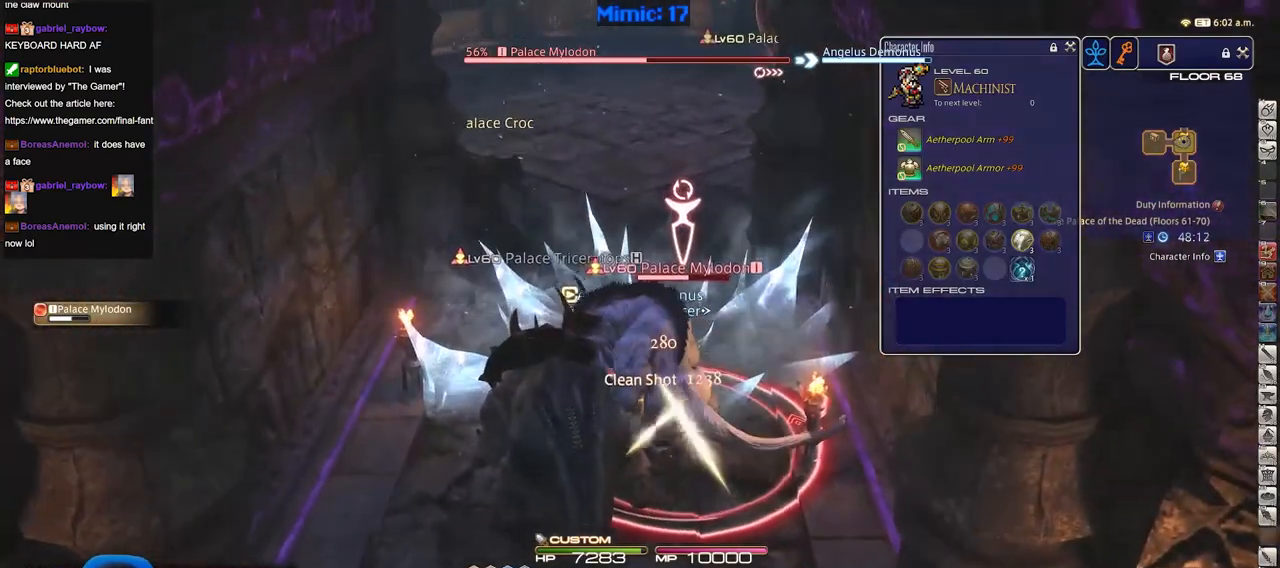
{"keys": ["d", "s"], "events": [[233, "d", "down"], [233, "p", "down"], [233, "w", "up"], [367, "s", "down"], [467, "p", "up"]]}
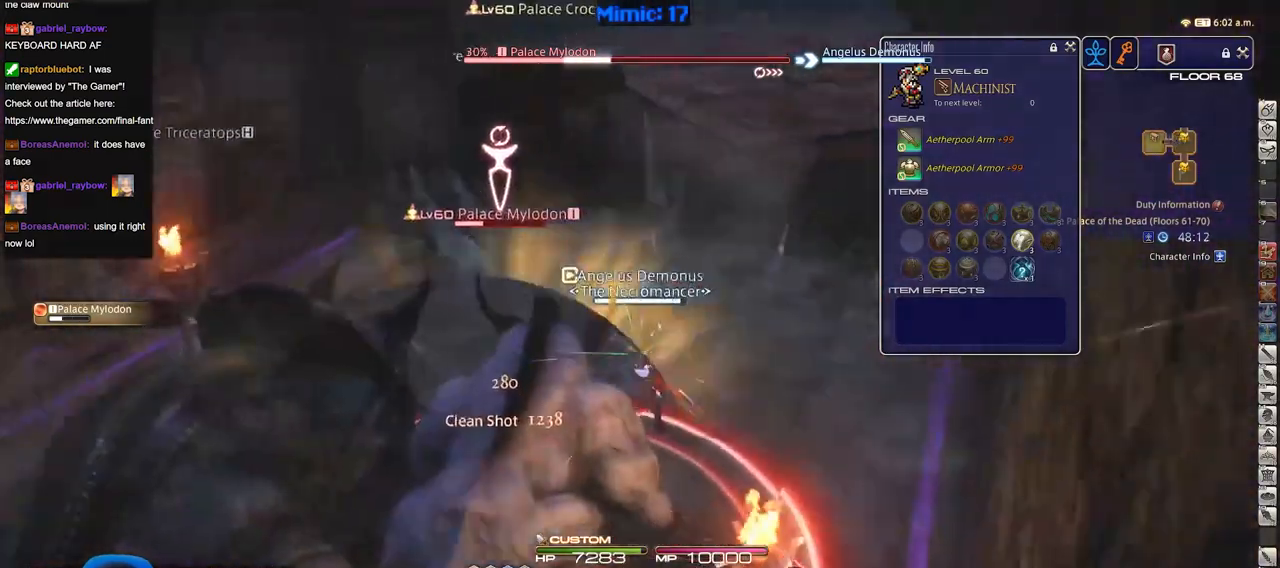
{"keys": [], "events": [[50, "s", "up"], [100, "d", "up"]]}
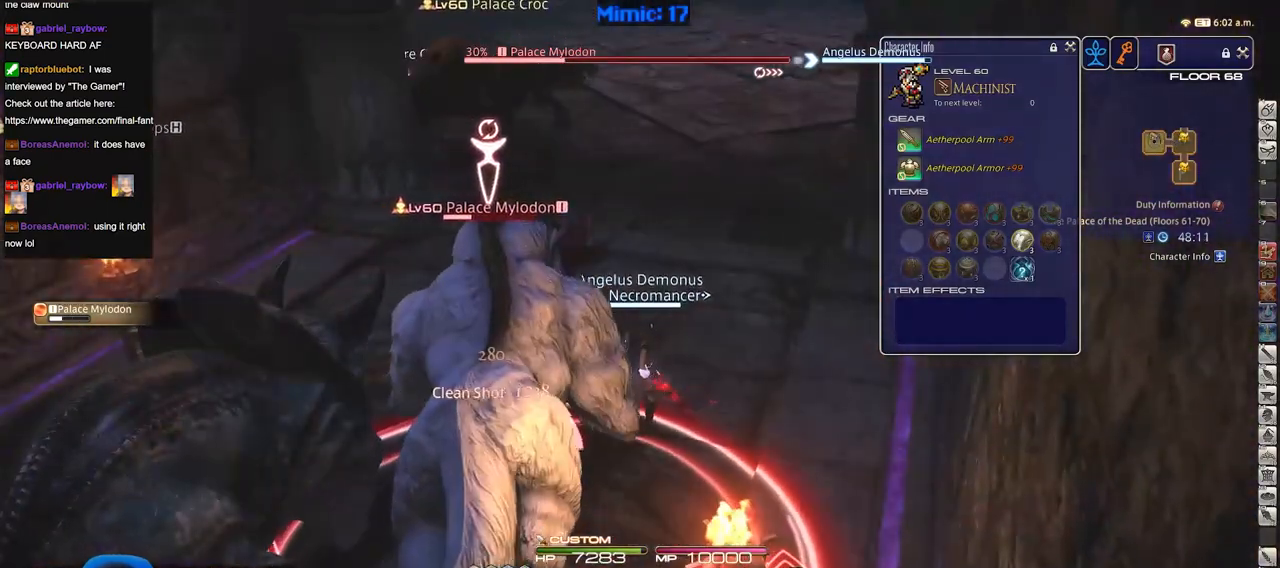
{"keys": ["a", "s"], "events": [[350, "a", "down"], [400, "s", "down"]]}
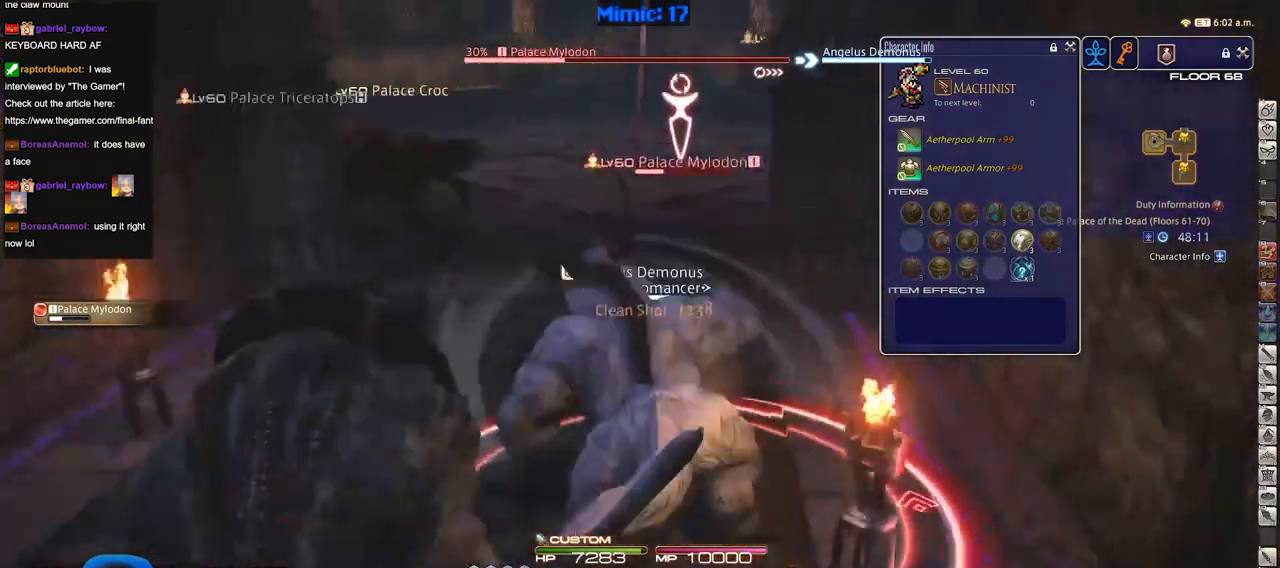
{"keys": ["s"], "events": [[84, "a", "up"]]}
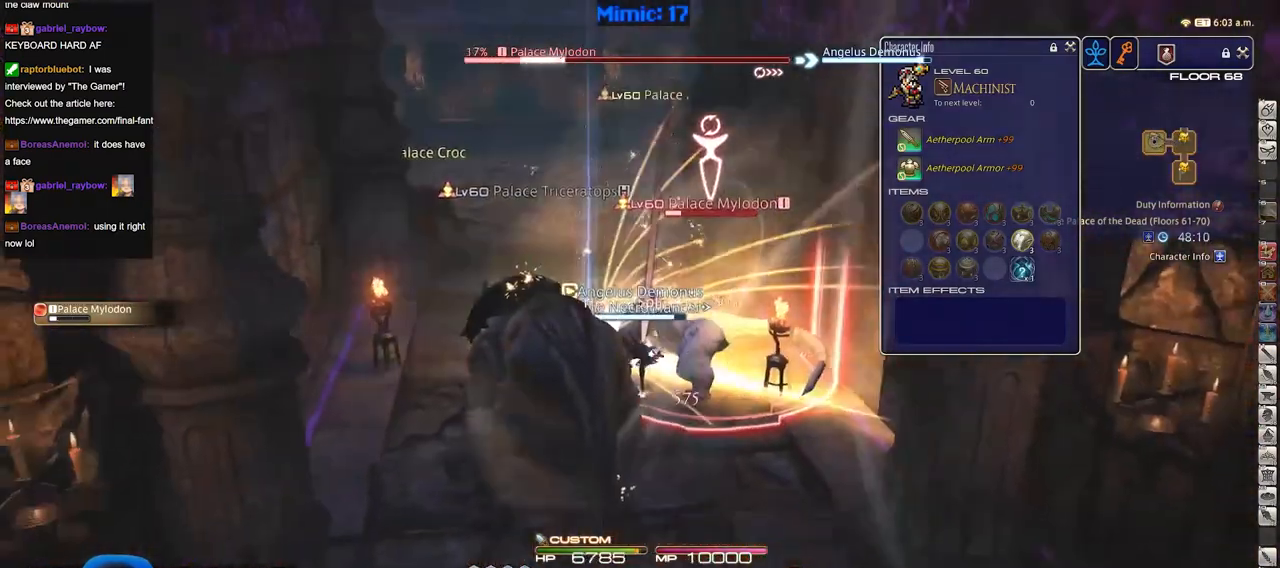
{"keys": ["a", "s"], "events": [[483, "a", "down"]]}
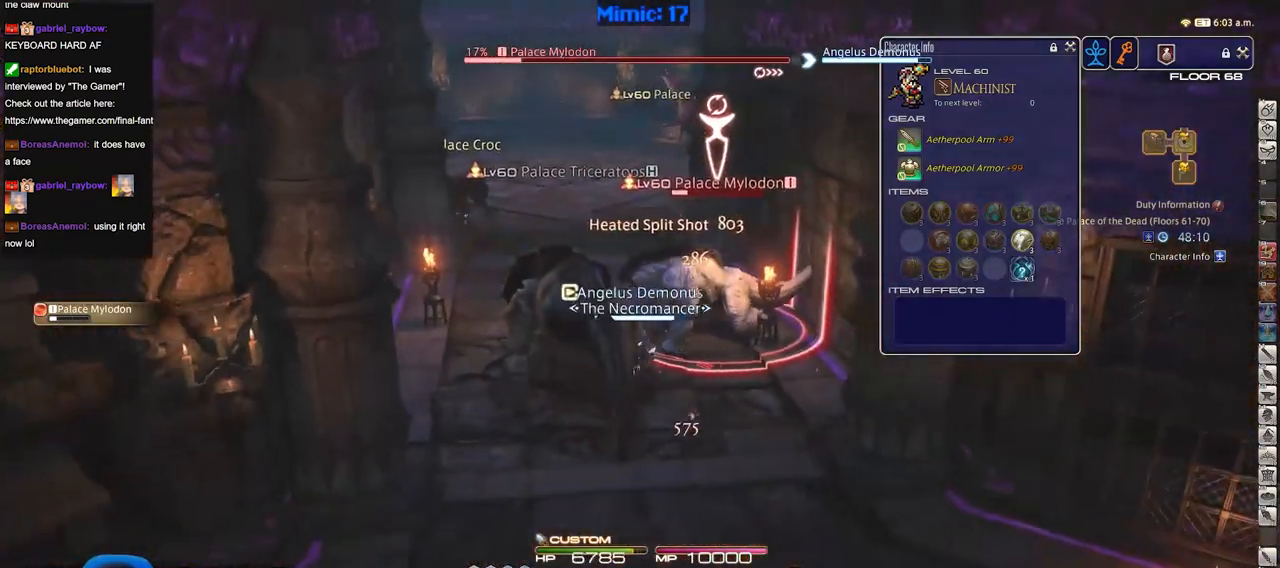
{"keys": [], "events": [[34, "s", "up"], [167, "w", "down"], [350, "a", "up"], [350, "w", "up"]]}
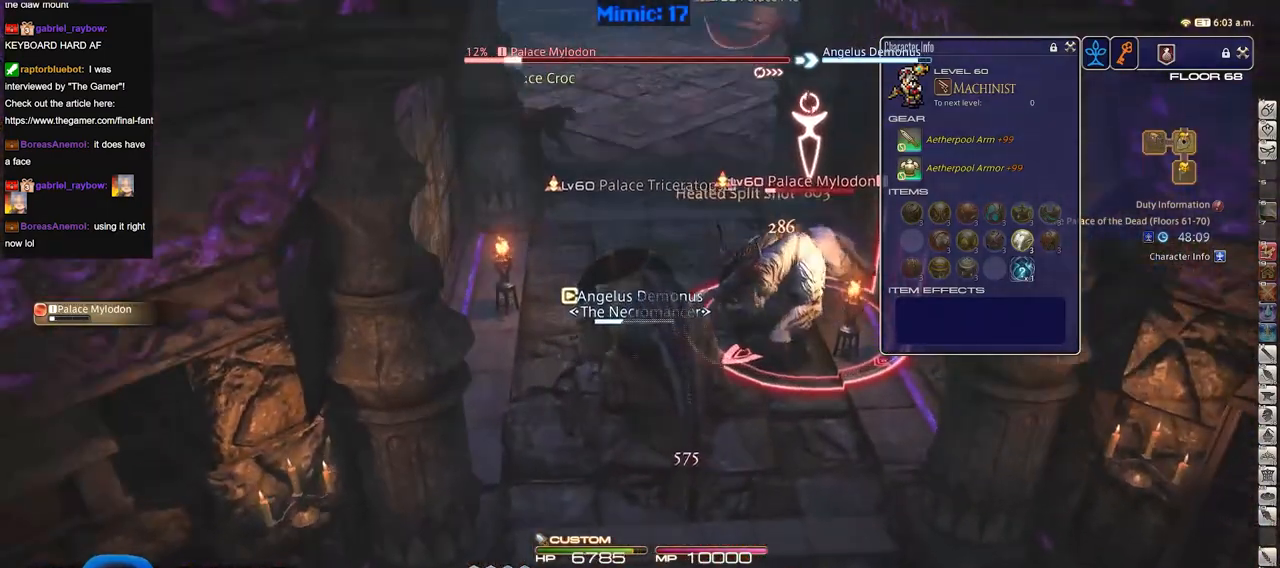
{"keys": [], "events": [[133, "p", "down"], [183, "p", "up"], [283, "p", "down"], [367, "p", "up"]]}
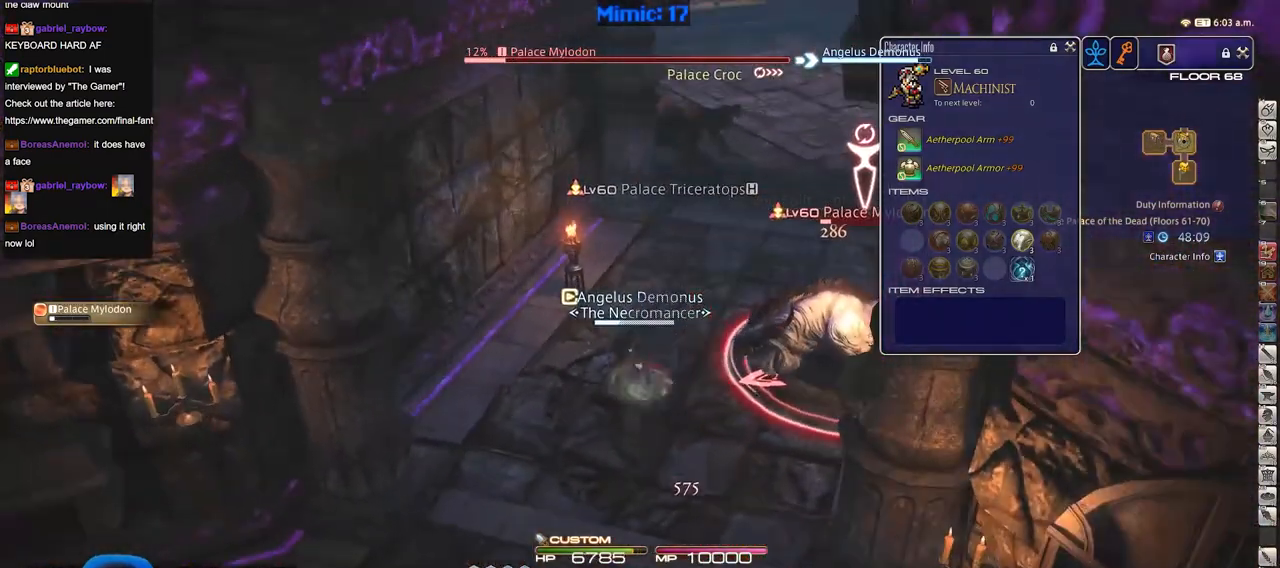
{"keys": [], "events": []}
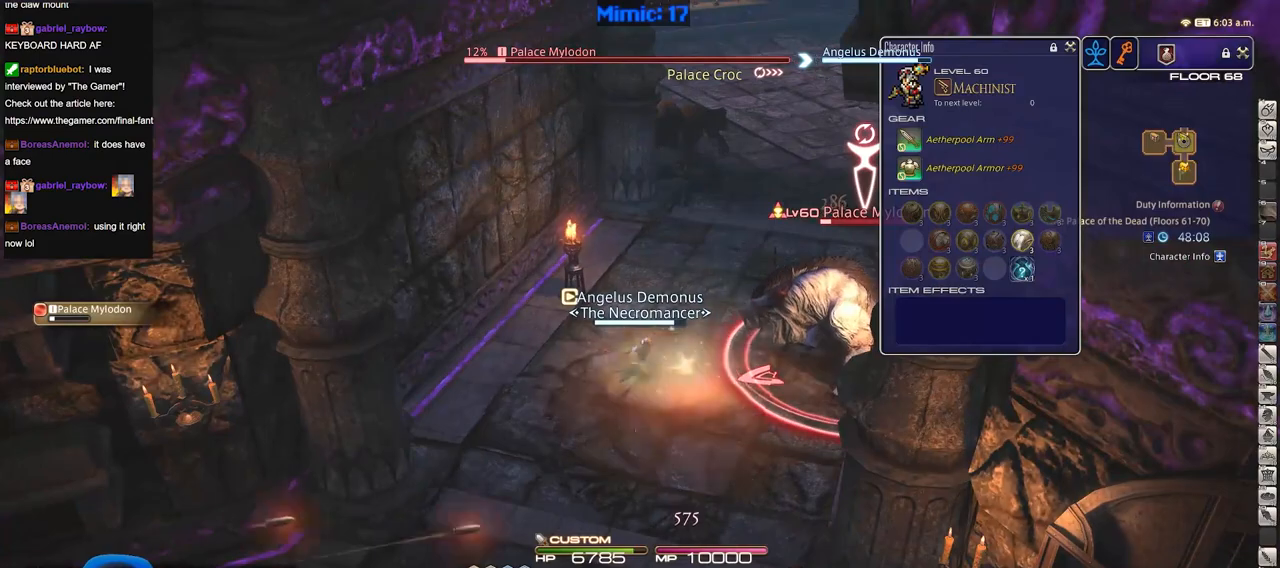
{"keys": ["d"], "events": [[166, "a", "down"], [267, "s", "down"], [300, "d", "down"], [350, "a", "up"], [350, "s", "up"]]}
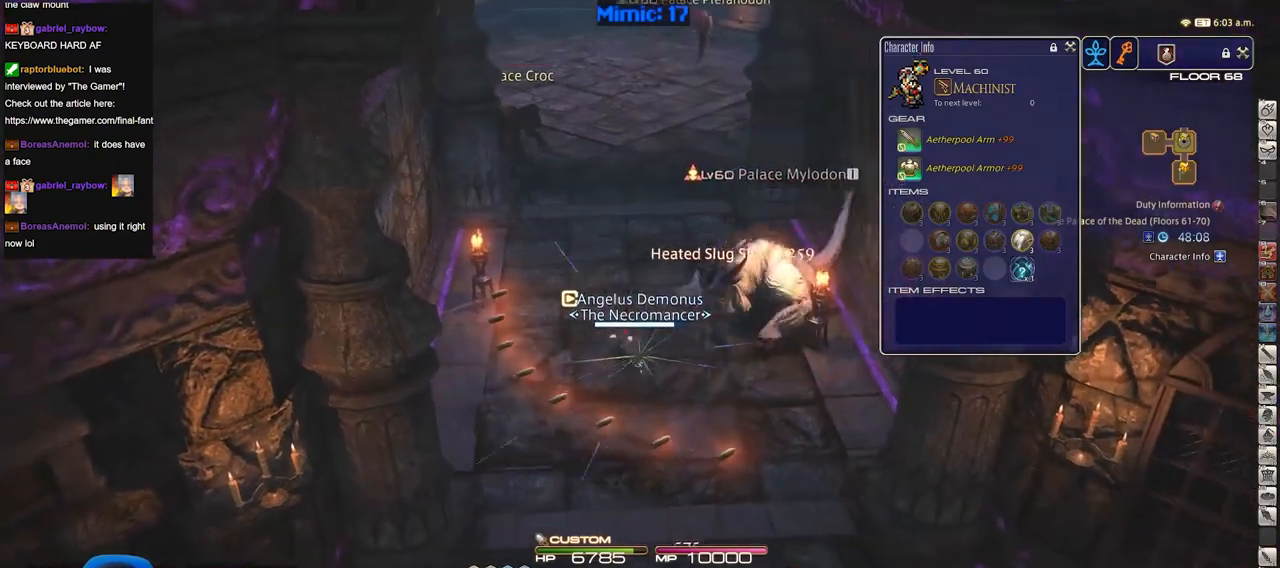
{"keys": ["p", "w"], "events": [[84, "w", "down"], [317, "d", "up"], [367, "p", "down"]]}
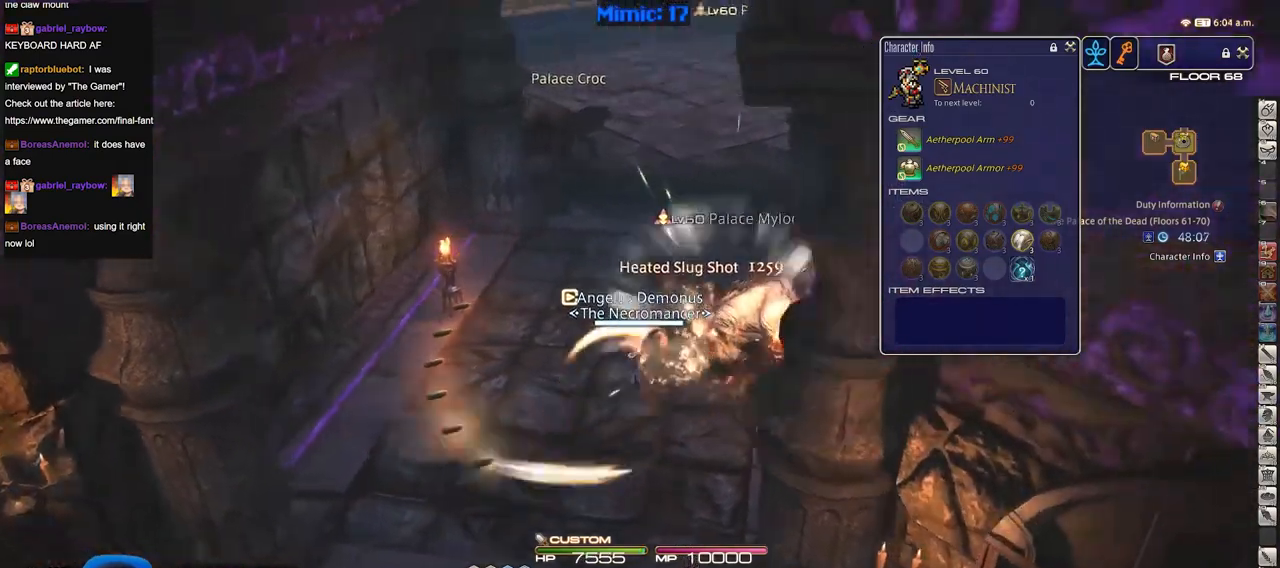
{"keys": ["d", "w"], "events": [[150, "p", "up"], [200, "tab", "down"], [250, "p", "down"], [333, "tab", "up"], [367, "d", "down"], [367, "p", "up"]]}
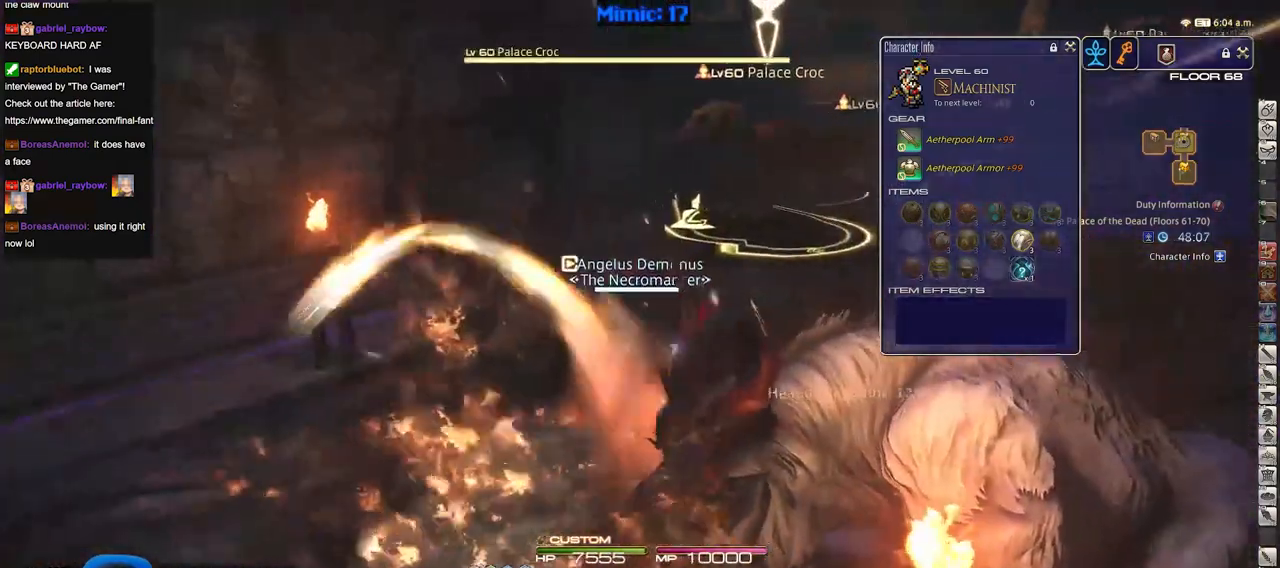
{"keys": ["w"], "events": [[100, "p", "down"], [200, "p", "up"], [334, "d", "up"]]}
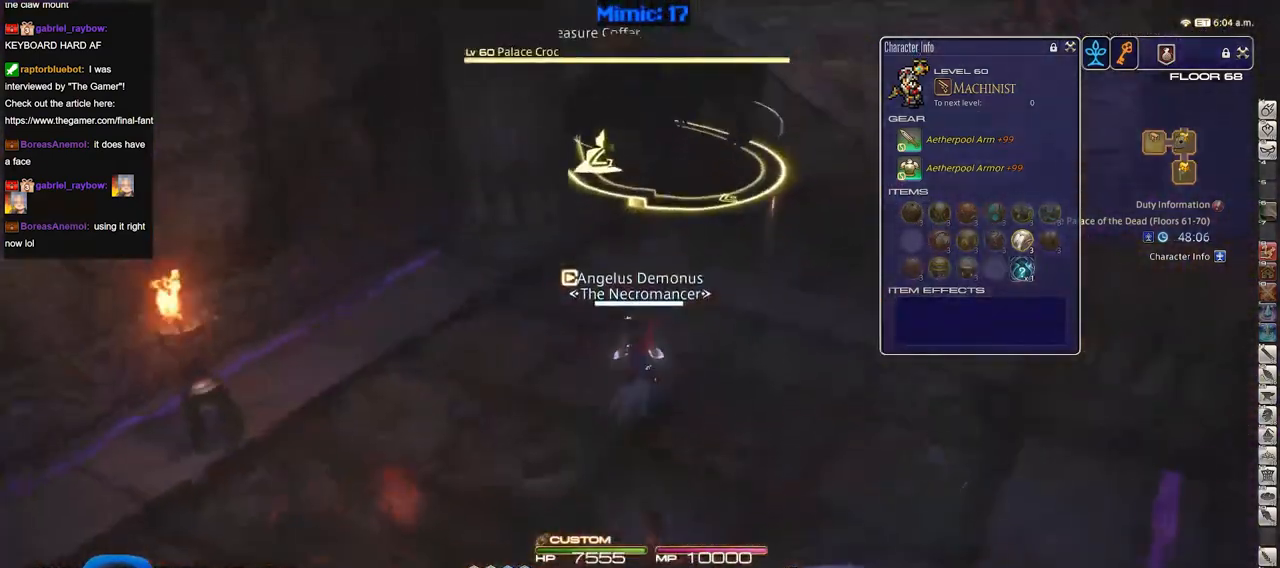
{"keys": [], "events": [[217, "w", "up"]]}
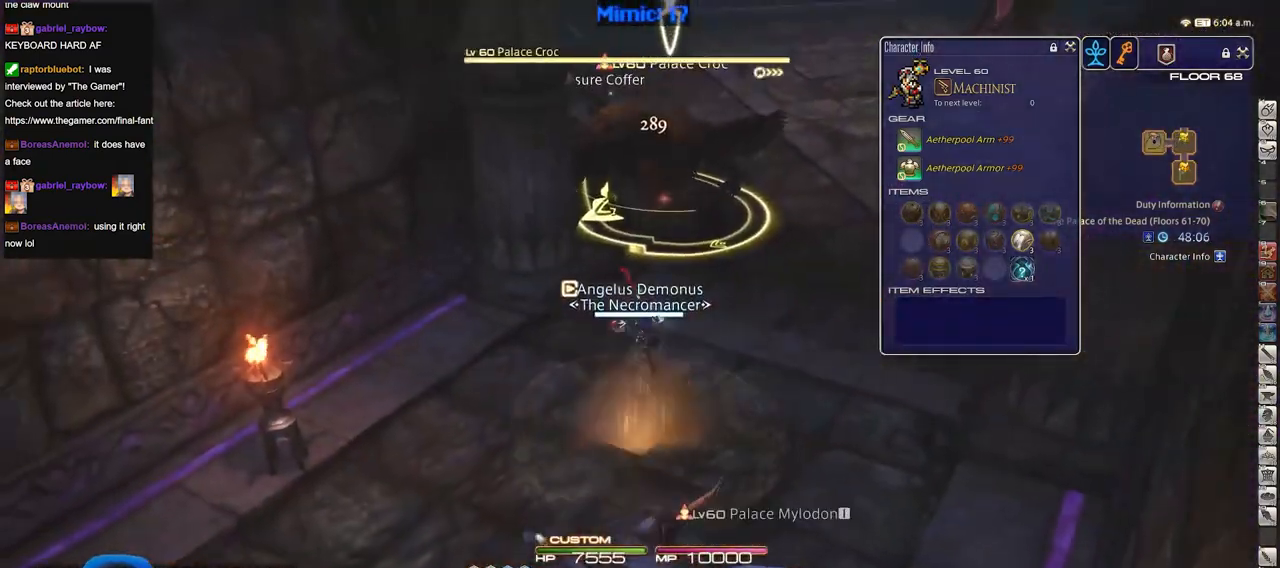
{"keys": ["s"], "events": [[134, "s", "down"]]}
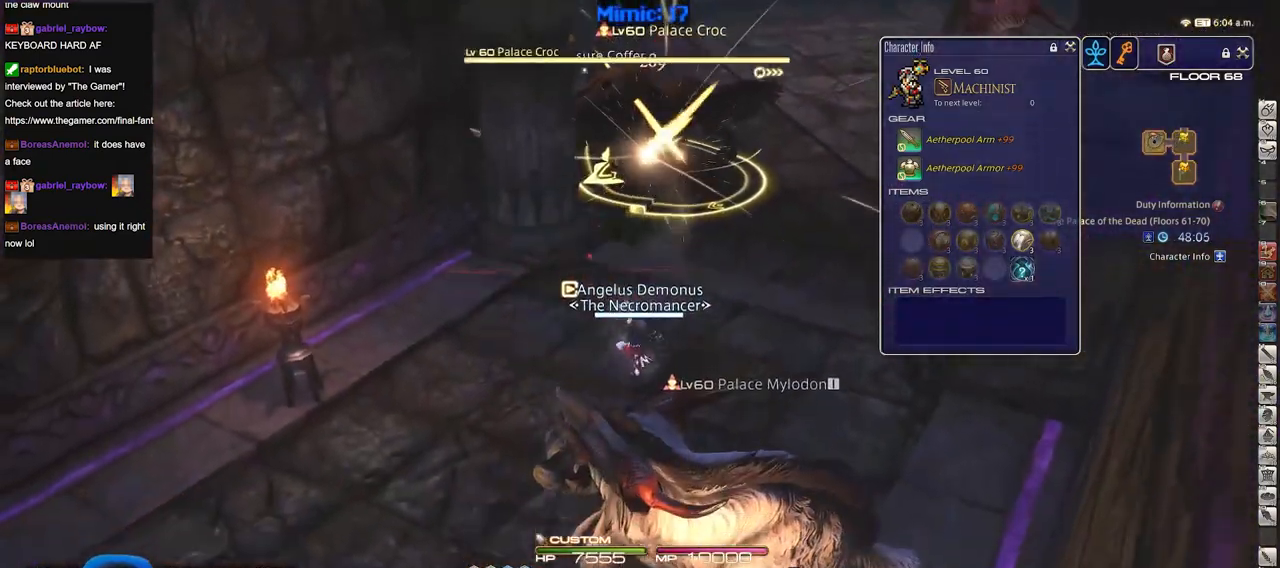
{"keys": ["s"], "events": []}
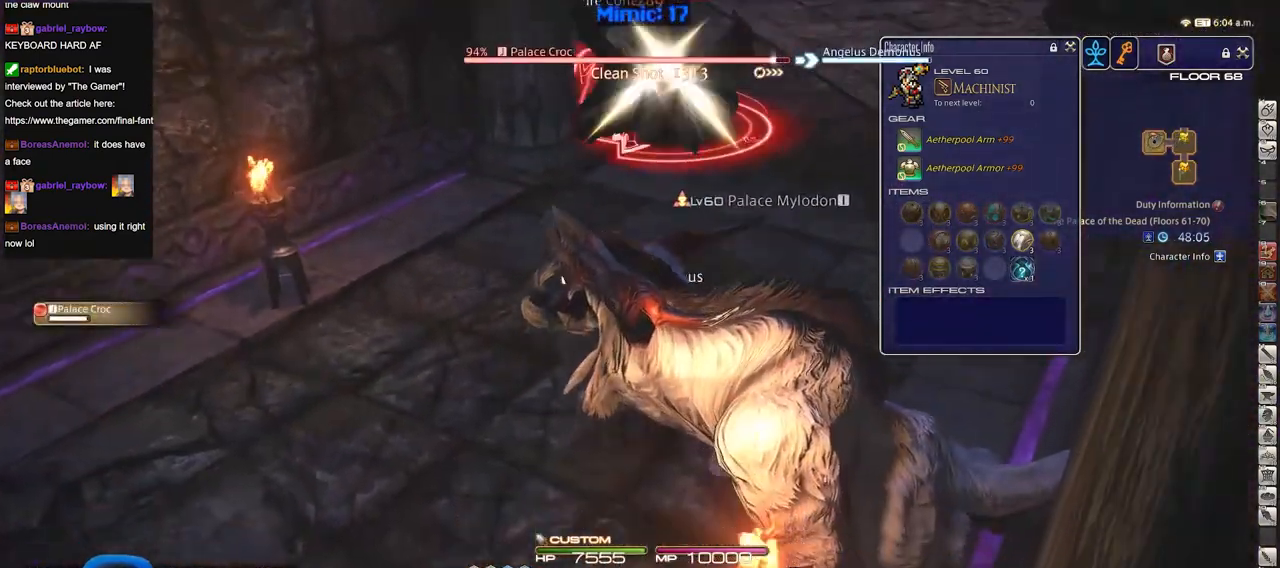
{"keys": [], "events": [[217, "a", "down"], [351, "a", "up"], [351, "s", "up"]]}
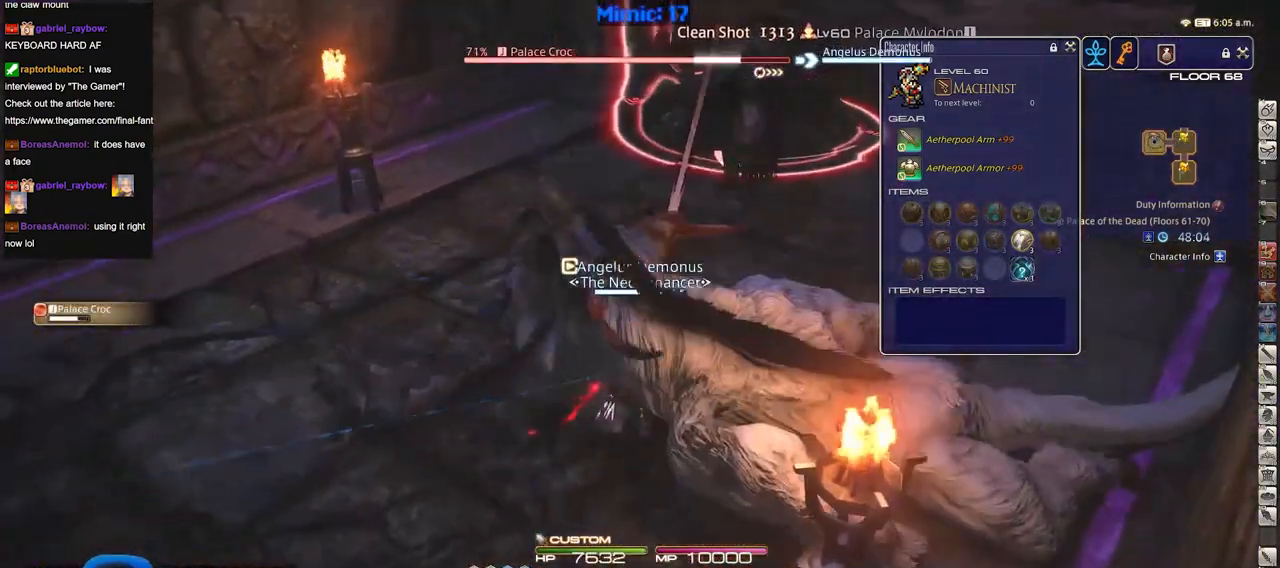
{"keys": [], "events": []}
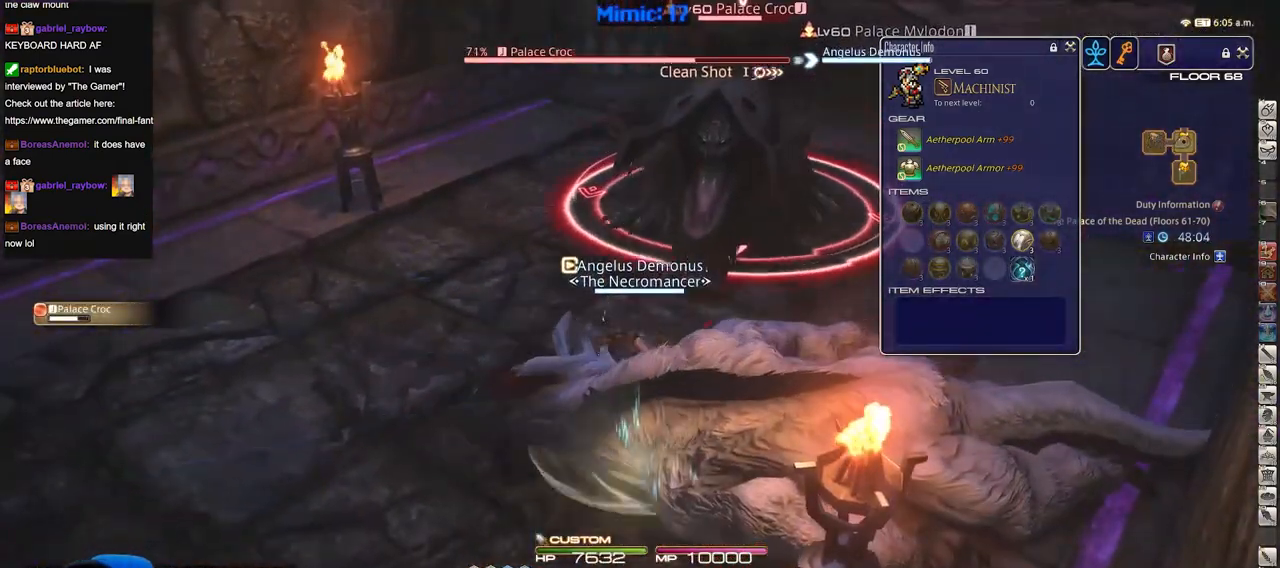
{"keys": [], "events": []}
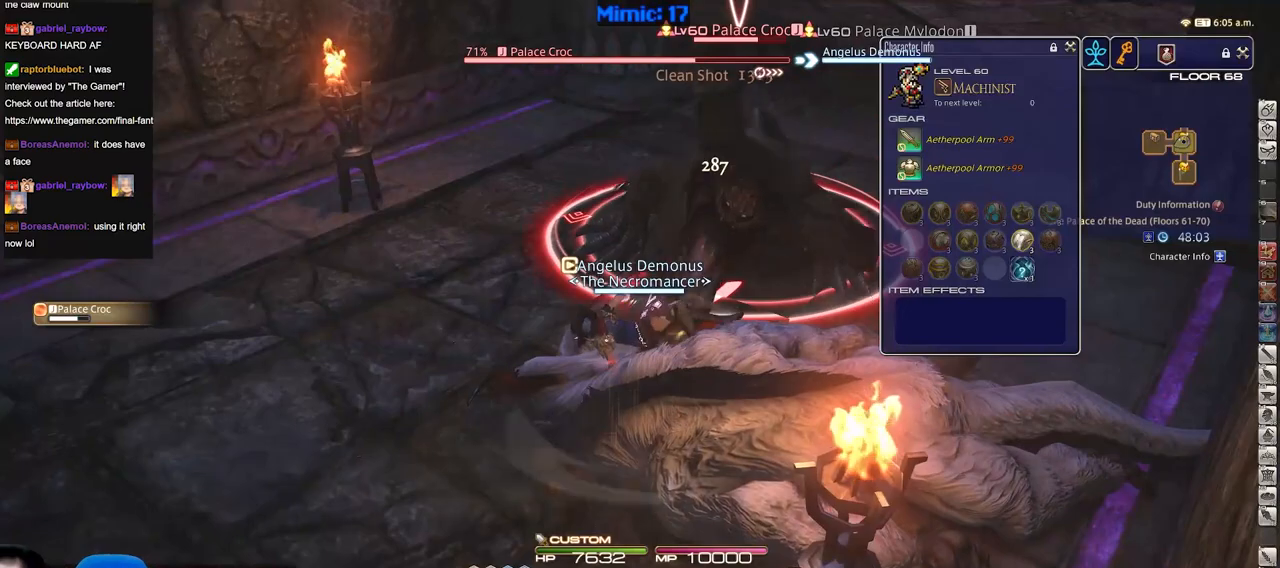
{"keys": [], "events": []}
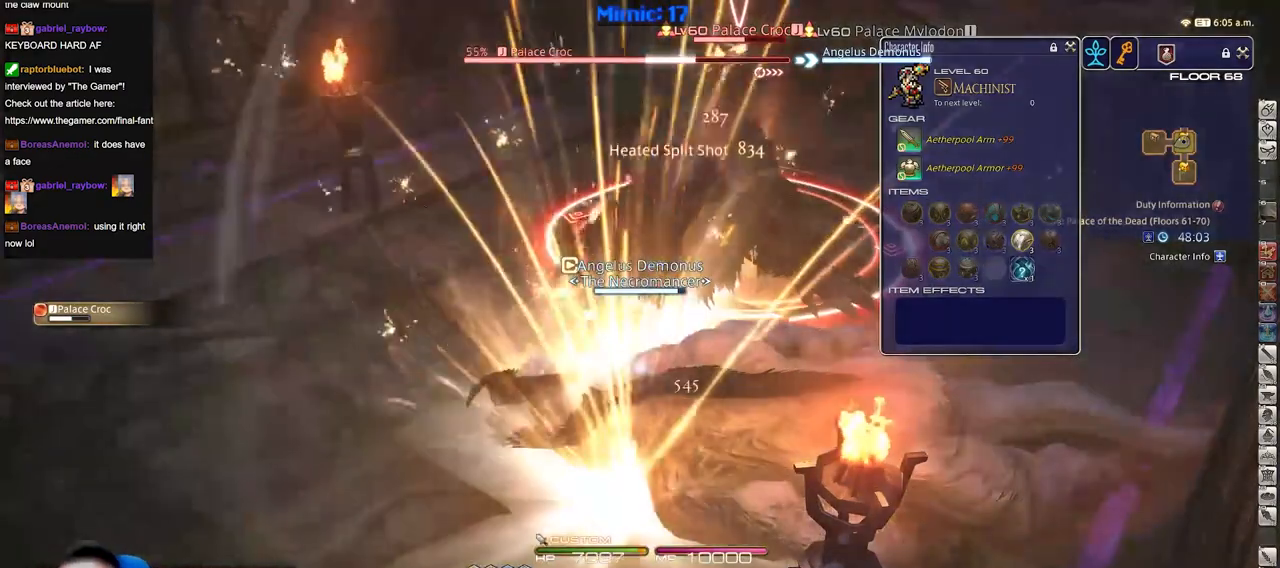
{"keys": [], "events": []}
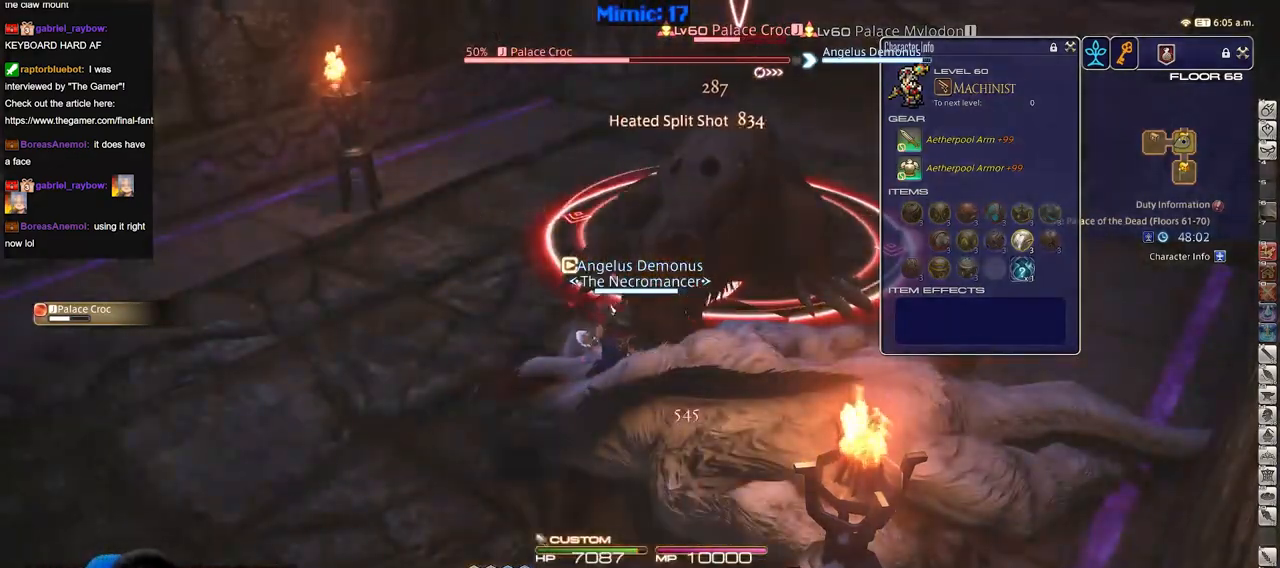
{"keys": [], "events": []}